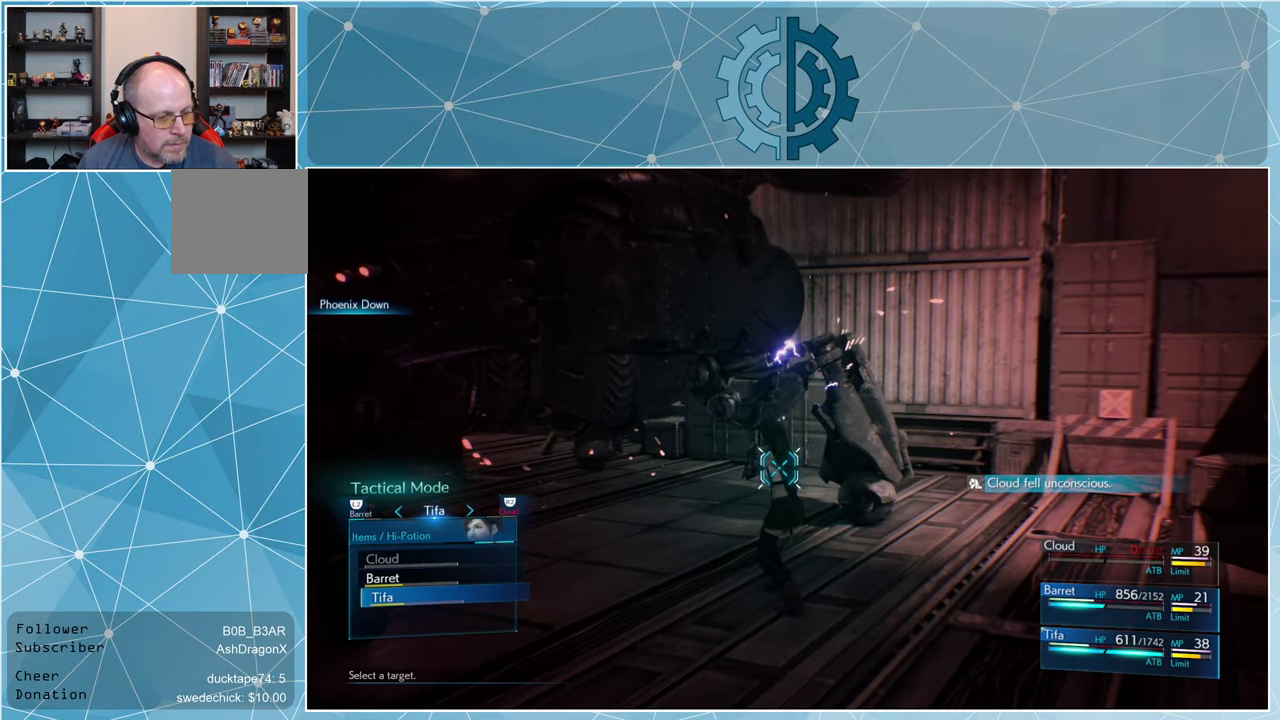
Gameplay with a controller (PlayStation layout); each line is a JSON object with the inputs held at the frame after it. "events" lists button and stick changes between this image and that frame as [ms after this image, input, new state], when the widget could be followed in between.
{"buttons": ["CROSS"], "left_stick": "center", "right_stick": "center", "events": [[500, "CROSS", "down"]]}
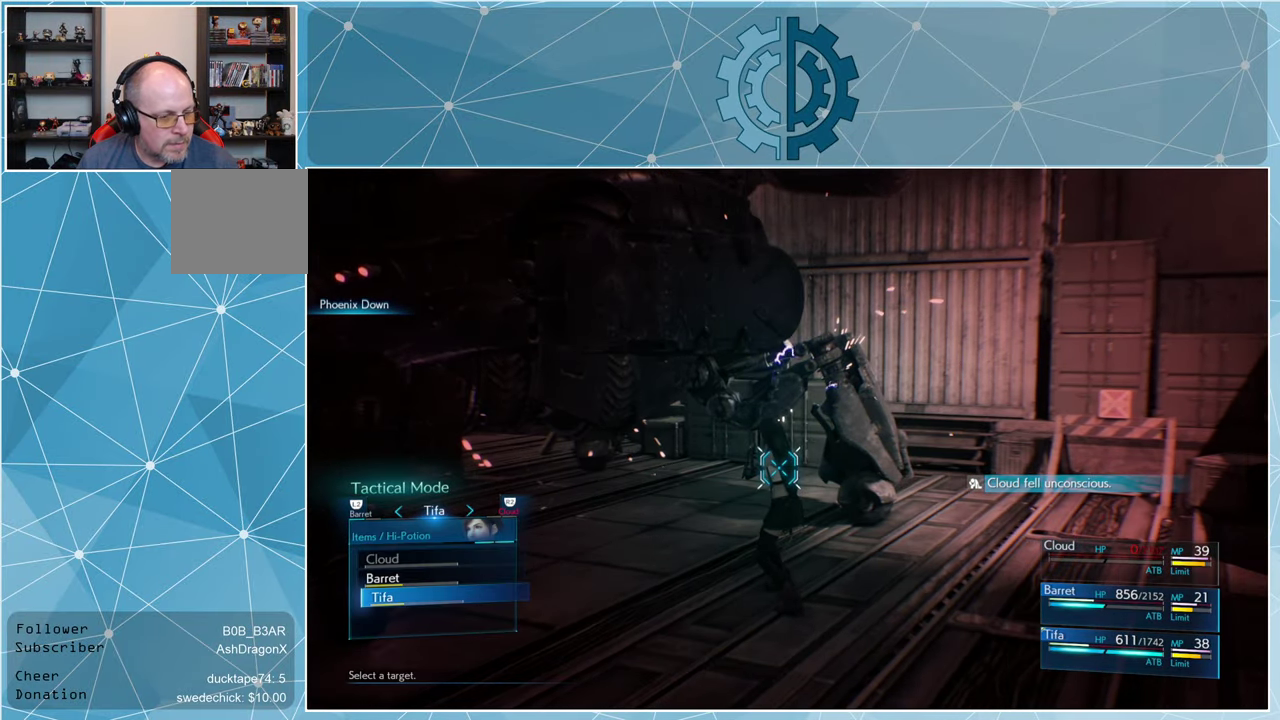
{"buttons": [], "left_stick": "center", "right_stick": "center", "events": [[66, "CROSS", "up"], [266, "DPAD_RIGHT", "down"], [366, "DPAD_RIGHT", "up"]]}
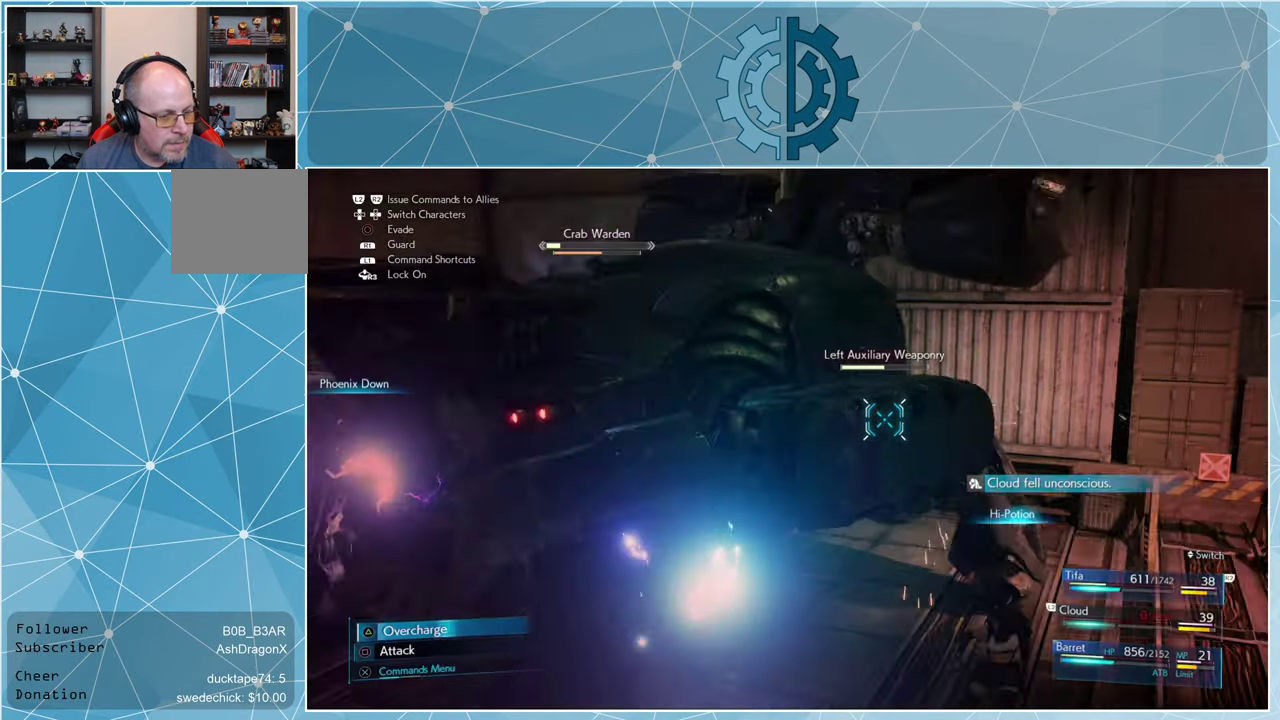
{"buttons": [], "left_stick": "center", "right_stick": "center", "events": [[300, "CROSS", "down"], [367, "CROSS", "up"]]}
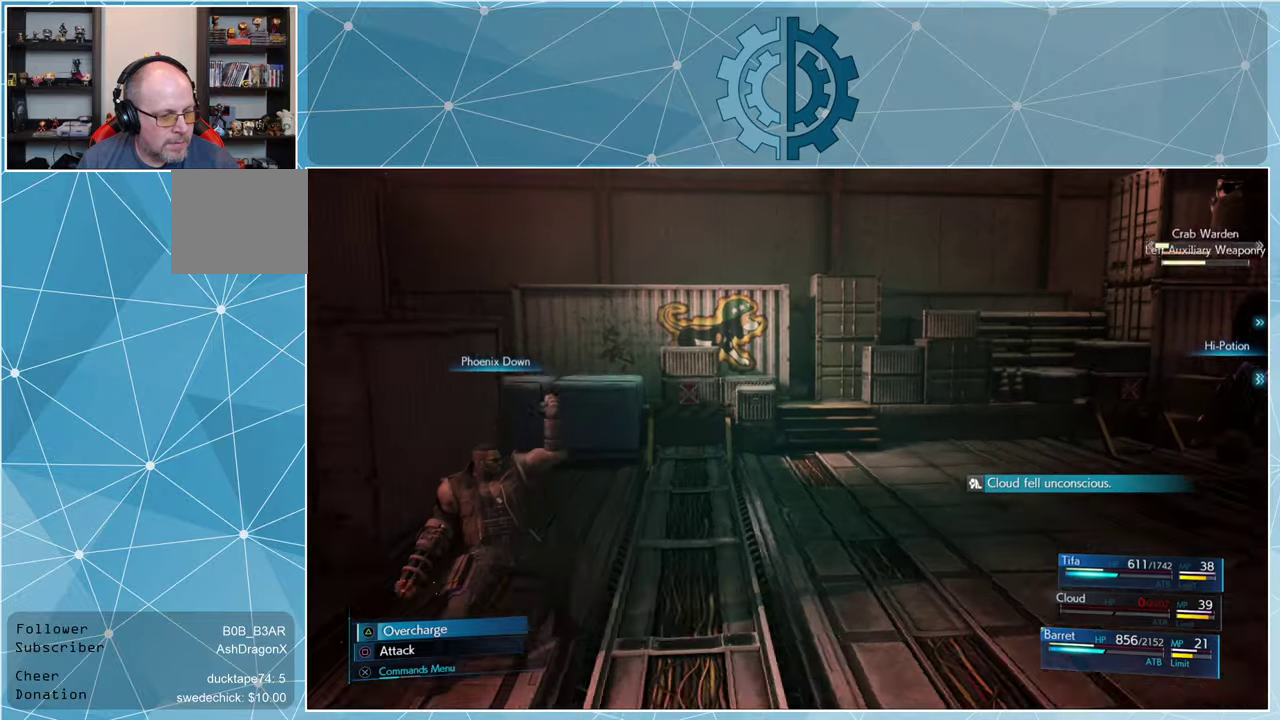
{"buttons": [], "left_stick": "center", "right_stick": "center", "events": []}
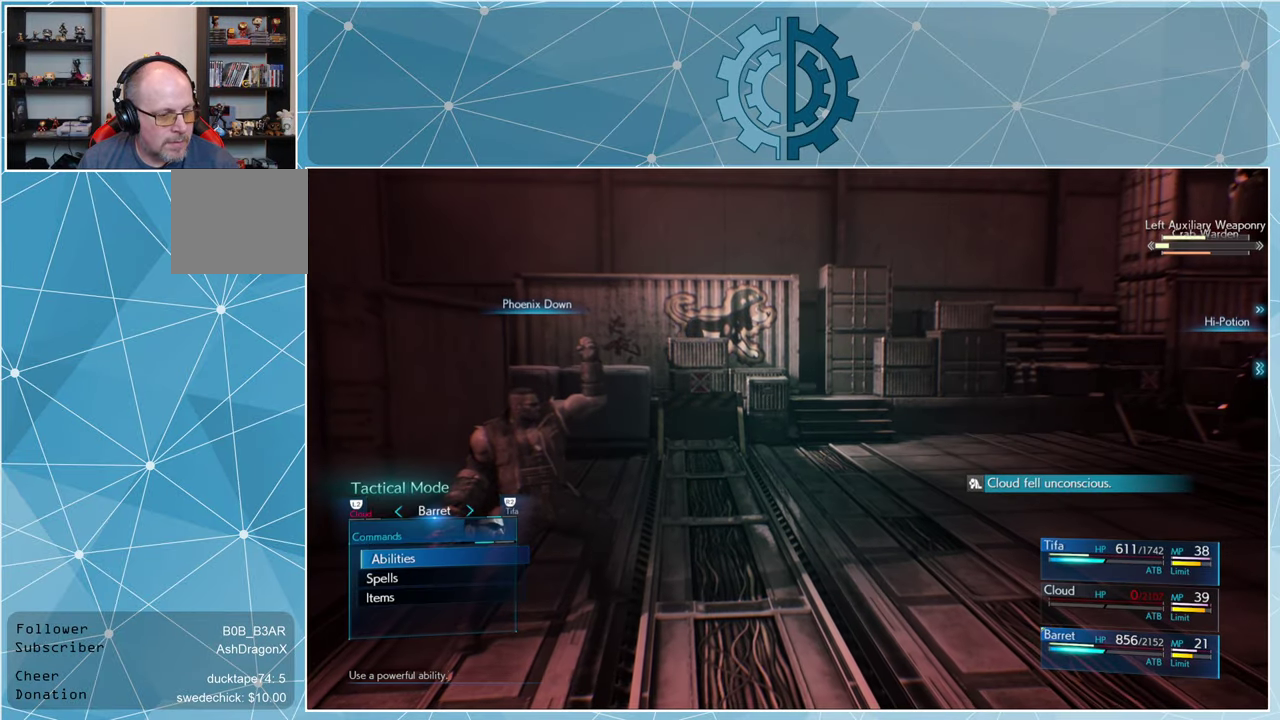
{"buttons": [], "left_stick": "center", "right_stick": "center", "events": []}
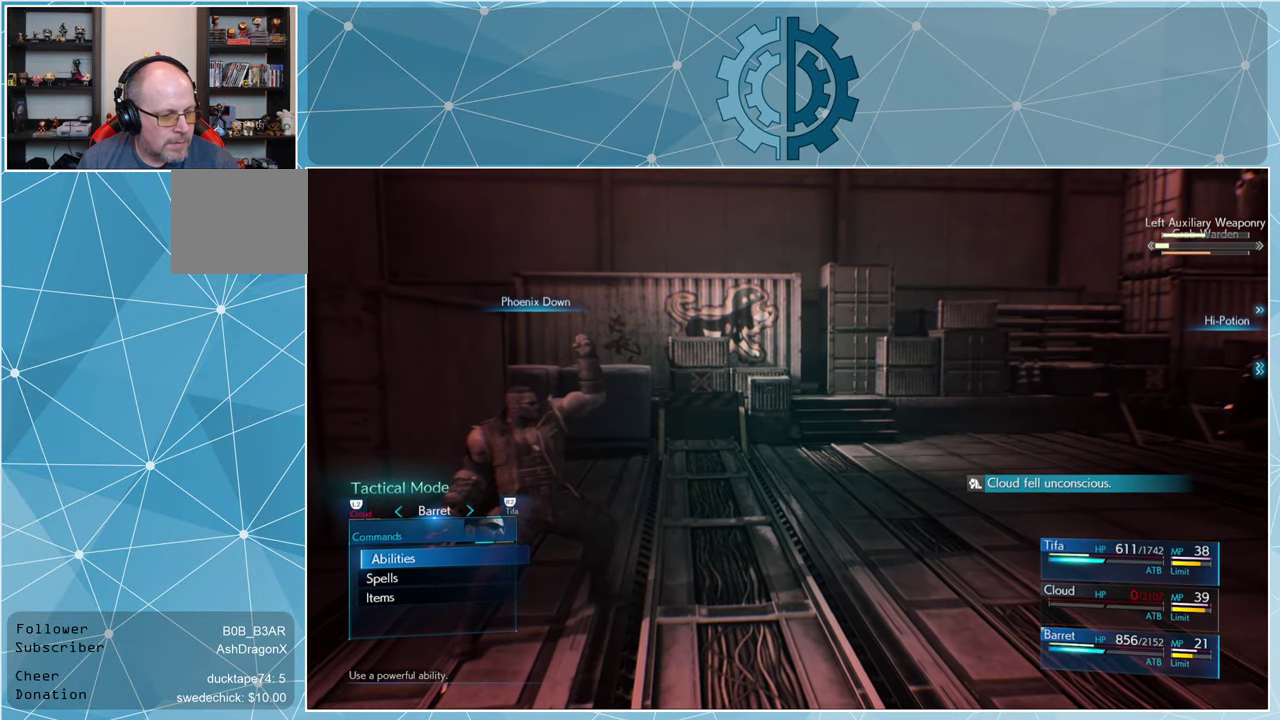
{"buttons": [], "left_stick": "center", "right_stick": "center", "events": [[300, "DPAD_DOWN", "down"], [367, "DPAD_DOWN", "up"], [400, "CROSS", "down"], [467, "CROSS", "up"]]}
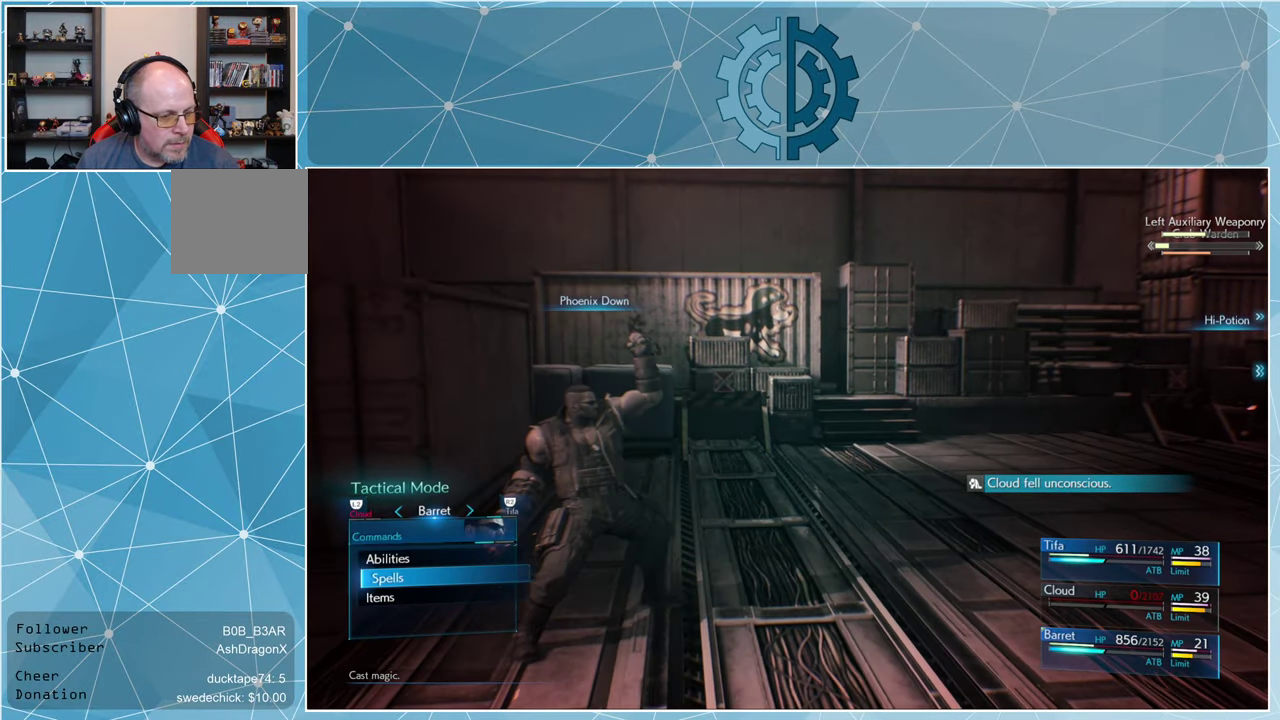
{"buttons": [], "left_stick": "center", "right_stick": "center", "events": []}
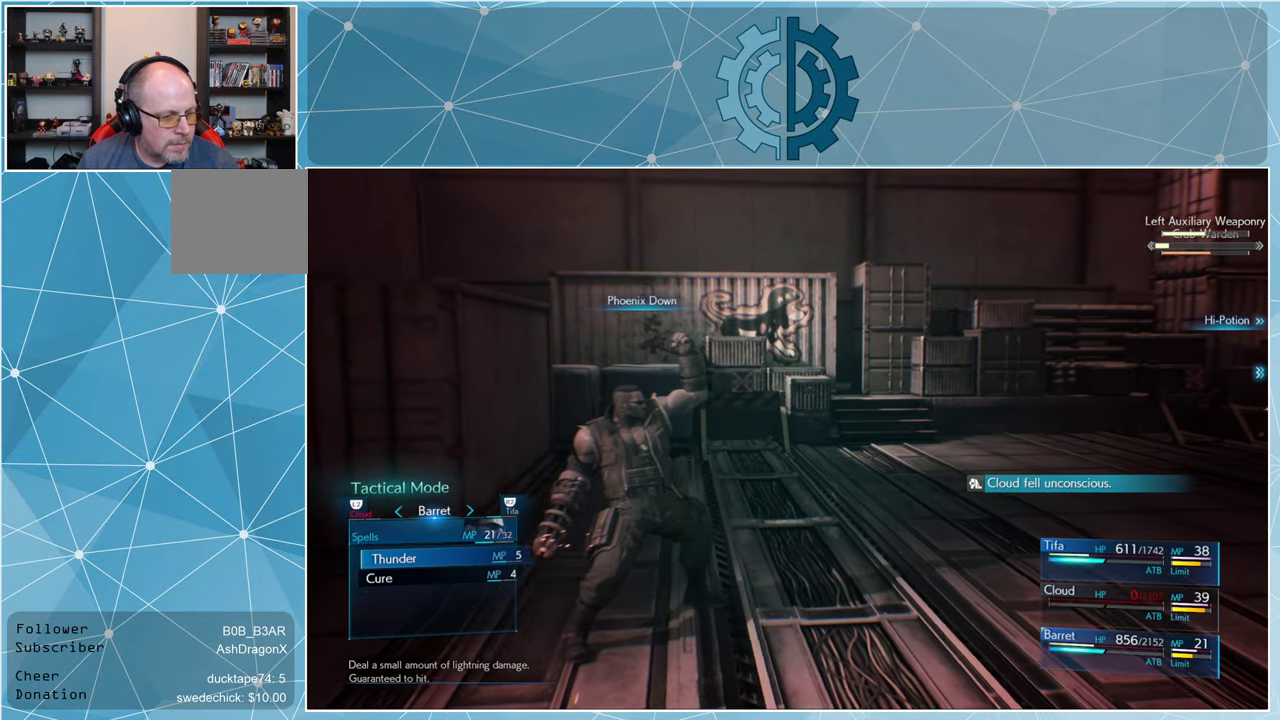
{"buttons": [], "left_stick": "center", "right_stick": "center", "events": [[167, "DPAD_DOWN", "down"], [267, "DPAD_DOWN", "up"], [300, "CROSS", "down"], [367, "CROSS", "up"]]}
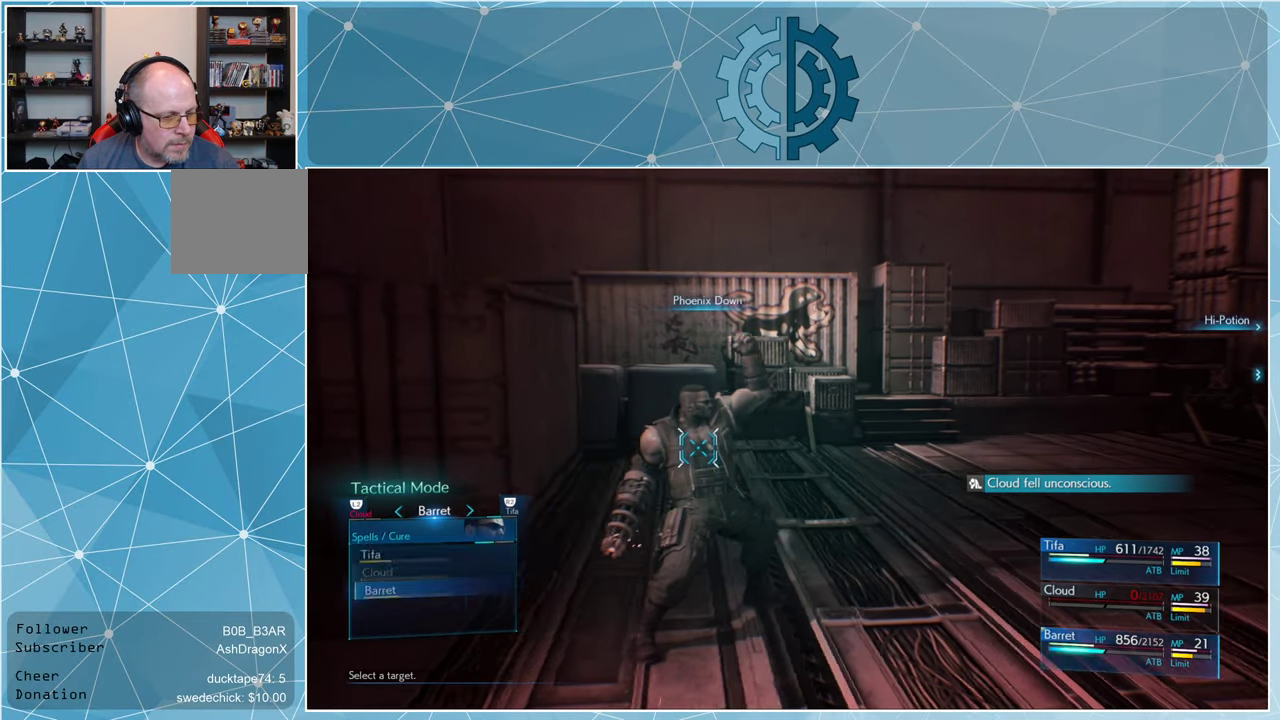
{"buttons": [], "left_stick": "center", "right_stick": "center", "events": []}
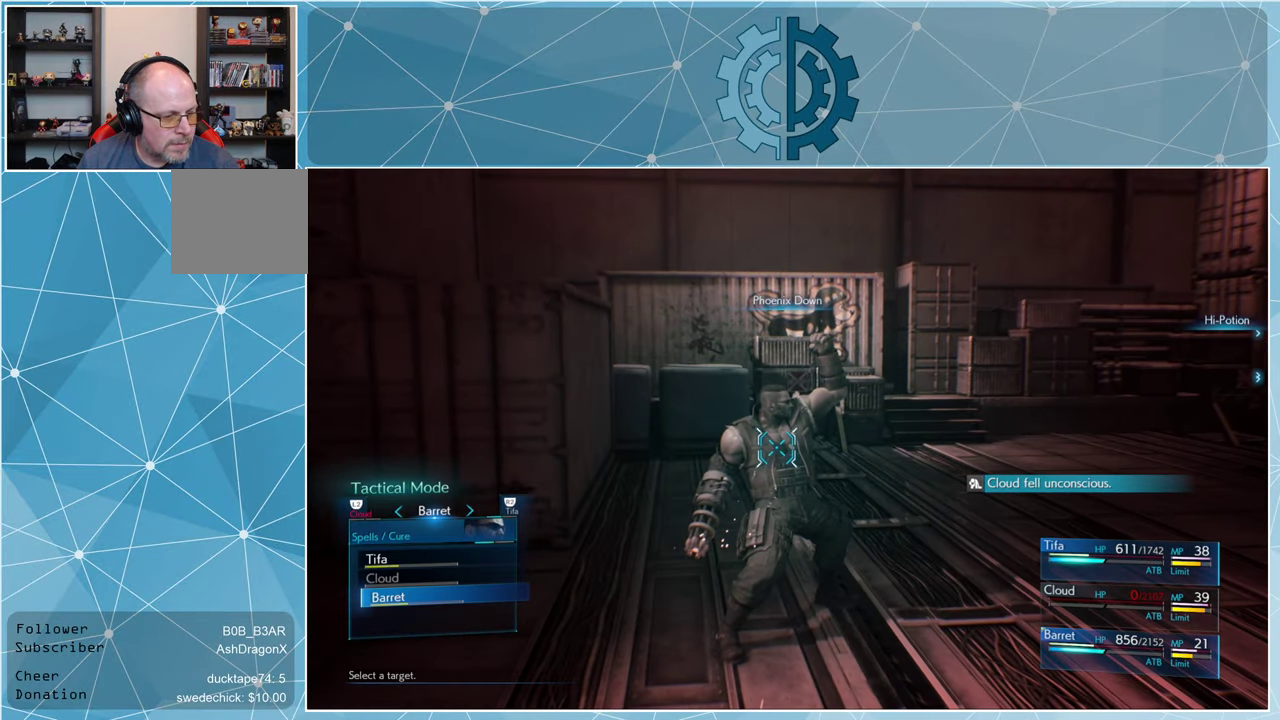
{"buttons": [], "left_stick": "center", "right_stick": "center", "events": [[67, "DPAD_UP", "down"], [167, "DPAD_UP", "up"], [234, "CROSS", "down"], [267, "CROSS", "up"]]}
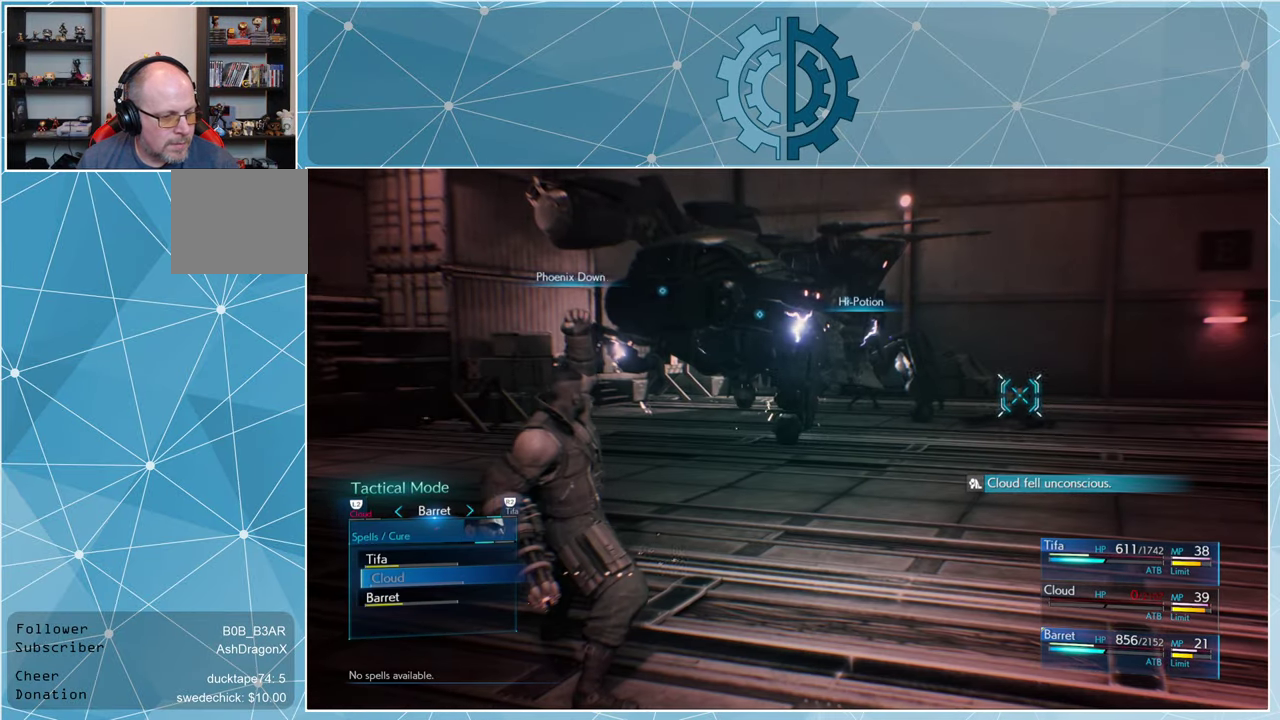
{"buttons": [], "left_stick": "center", "right_stick": "center", "events": [[400, "CIRCLE", "down"], [500, "CIRCLE", "up"]]}
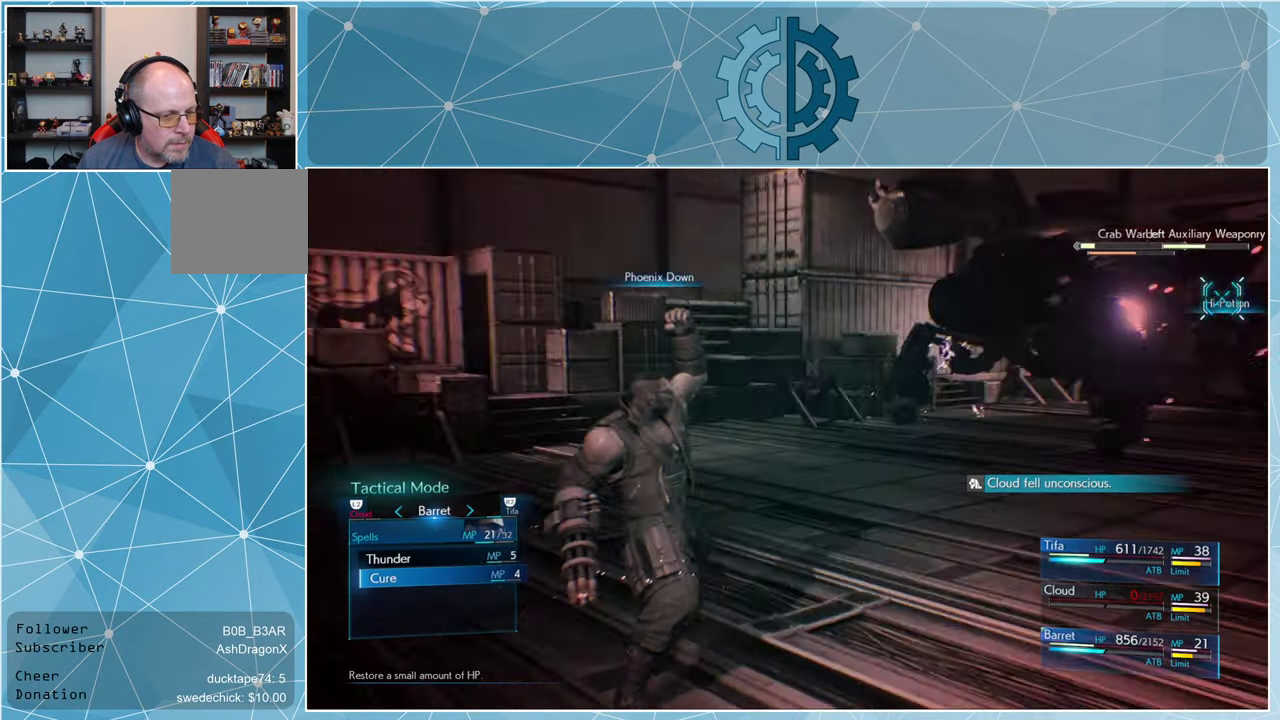
{"buttons": [], "left_stick": "center", "right_stick": "center", "events": []}
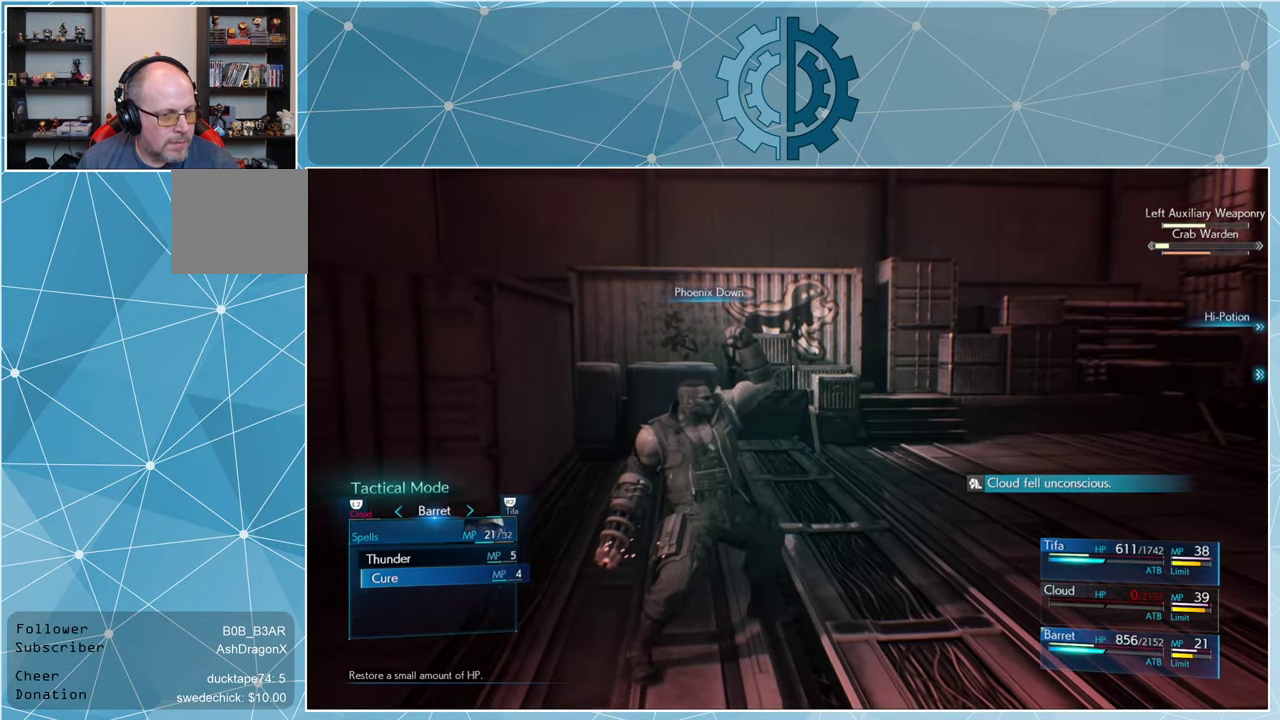
{"buttons": [], "left_stick": "center", "right_stick": "center", "events": [[134, "CIRCLE", "down"], [234, "CIRCLE", "up"]]}
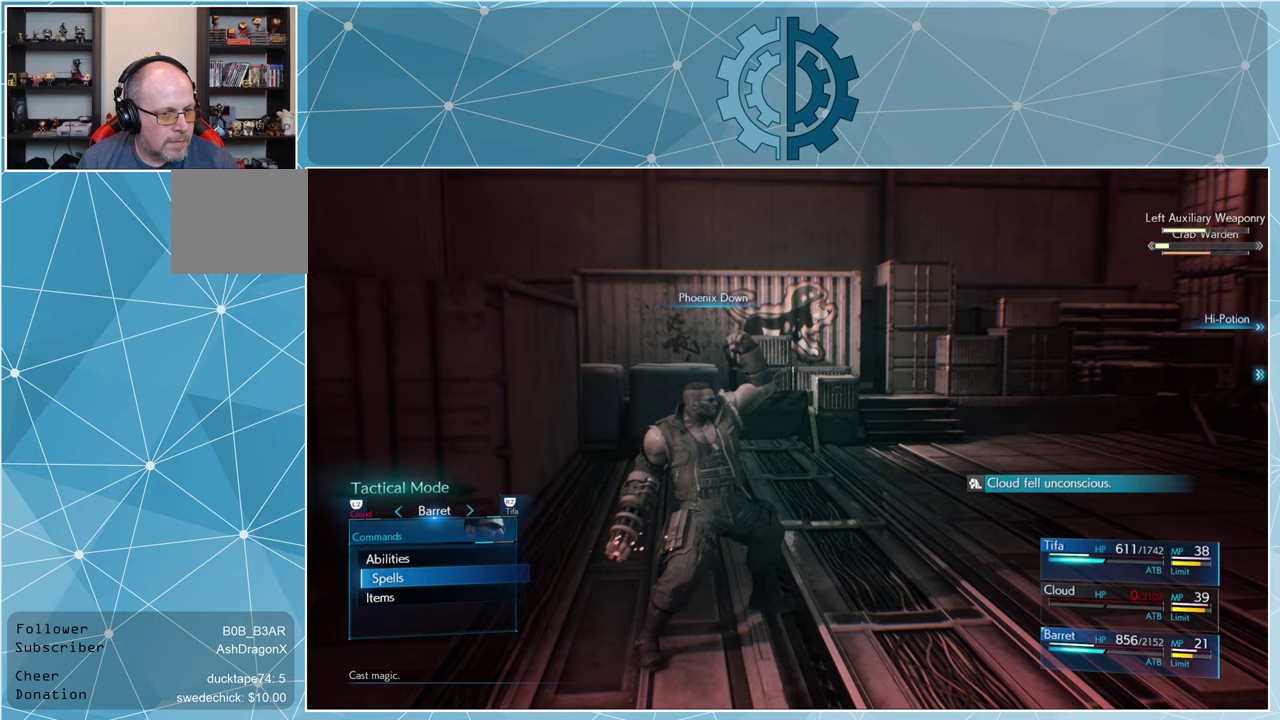
{"buttons": [], "left_stick": "center", "right_stick": "center", "events": [[67, "CIRCLE", "down"], [133, "CIRCLE", "up"]]}
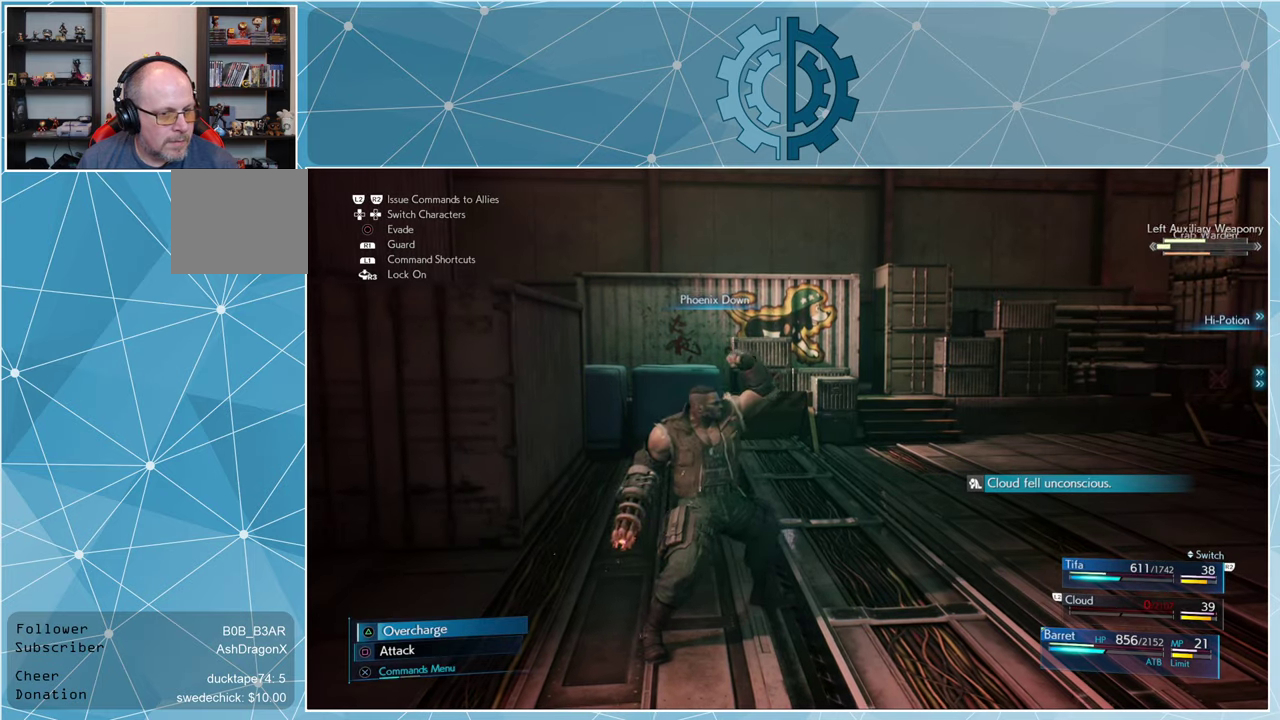
{"buttons": [], "left_stick": "center", "right_stick": "center", "events": []}
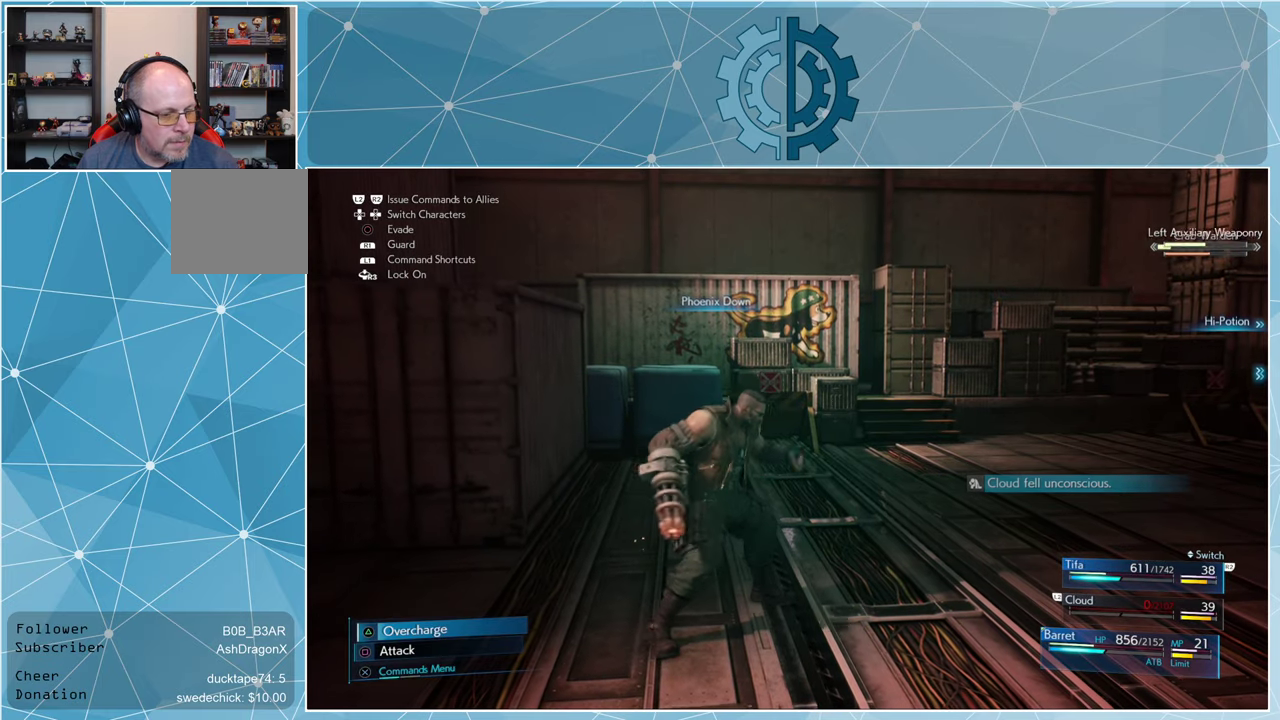
{"buttons": [], "left_stick": "center", "right_stick": "center", "events": [[433, "CROSS", "down"], [500, "CROSS", "up"]]}
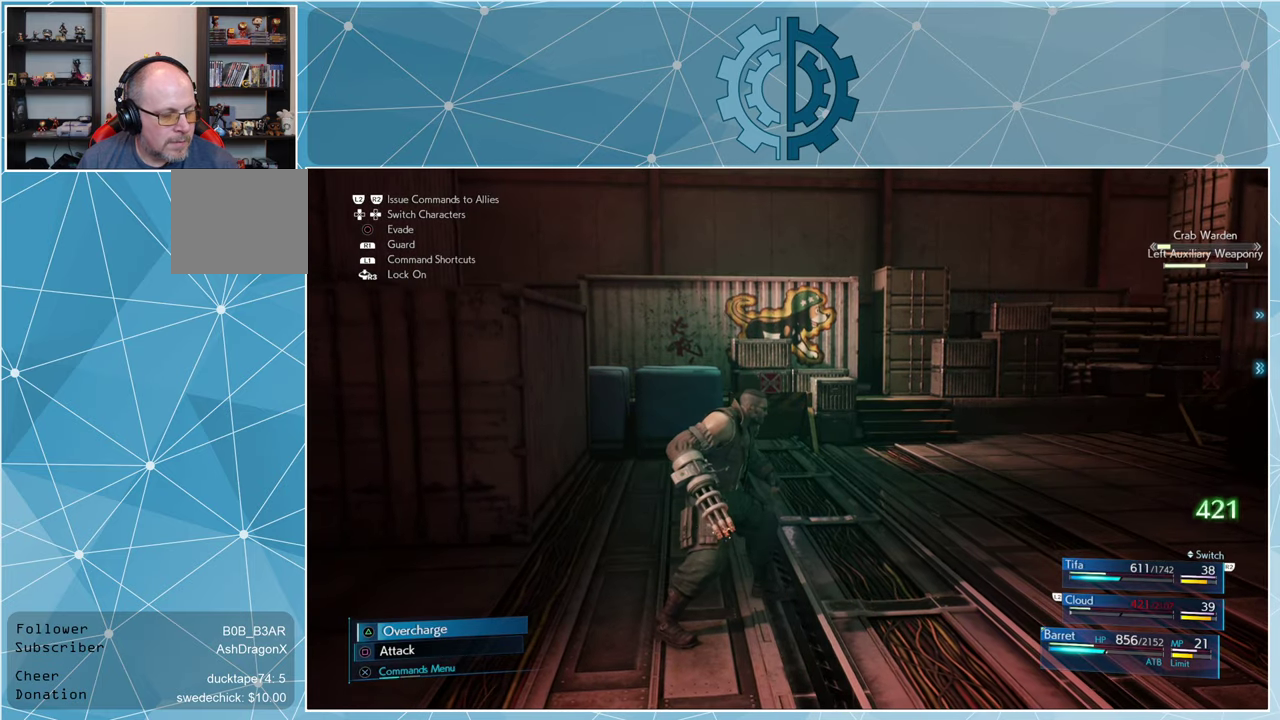
{"buttons": [], "left_stick": "center", "right_stick": "center", "events": []}
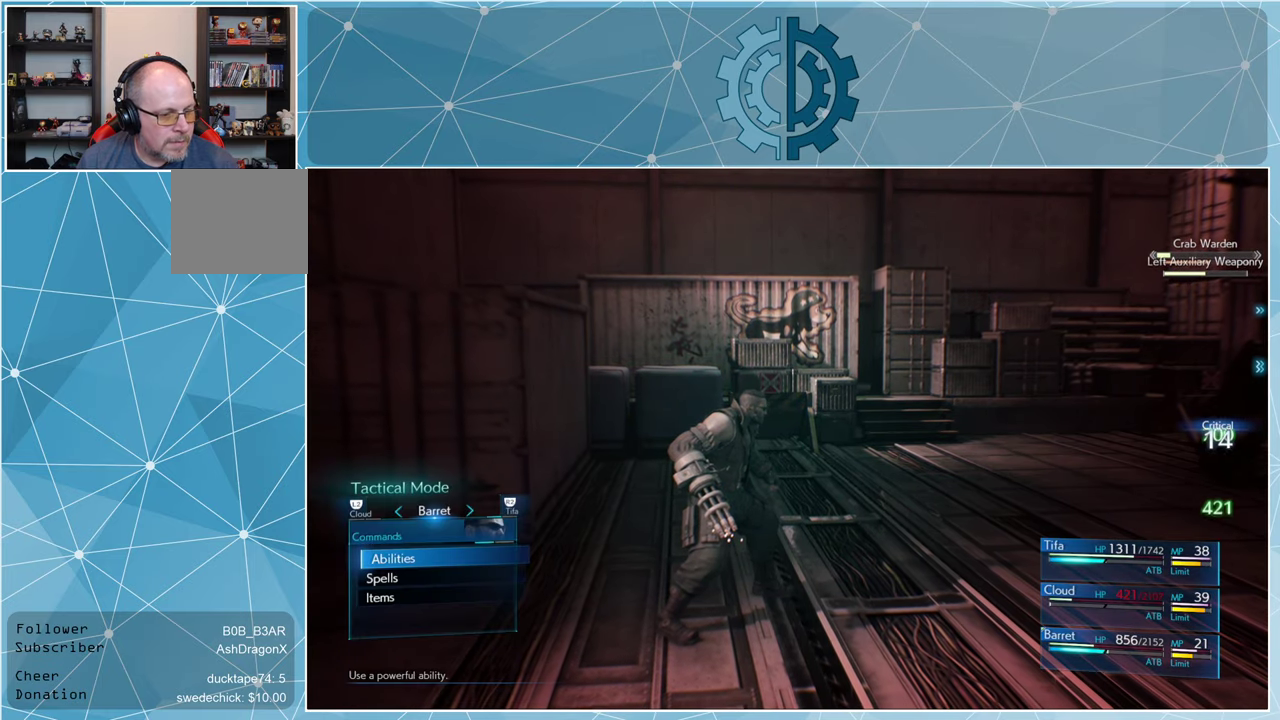
{"buttons": [], "left_stick": "center", "right_stick": "center", "events": [[133, "DPAD_DOWN", "down"], [200, "DPAD_DOWN", "up"], [233, "CROSS", "down"], [300, "CROSS", "up"]]}
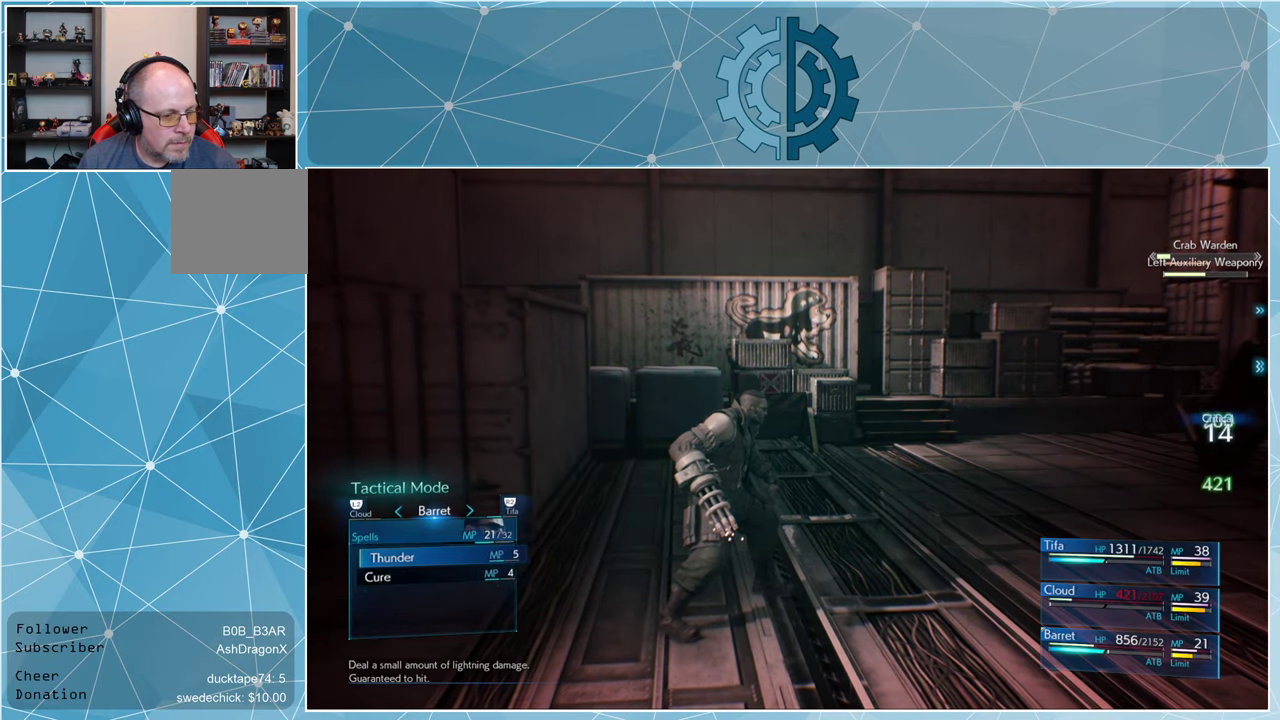
{"buttons": ["DPAD_DOWN"], "left_stick": "center", "right_stick": "center", "events": [[467, "DPAD_DOWN", "down"]]}
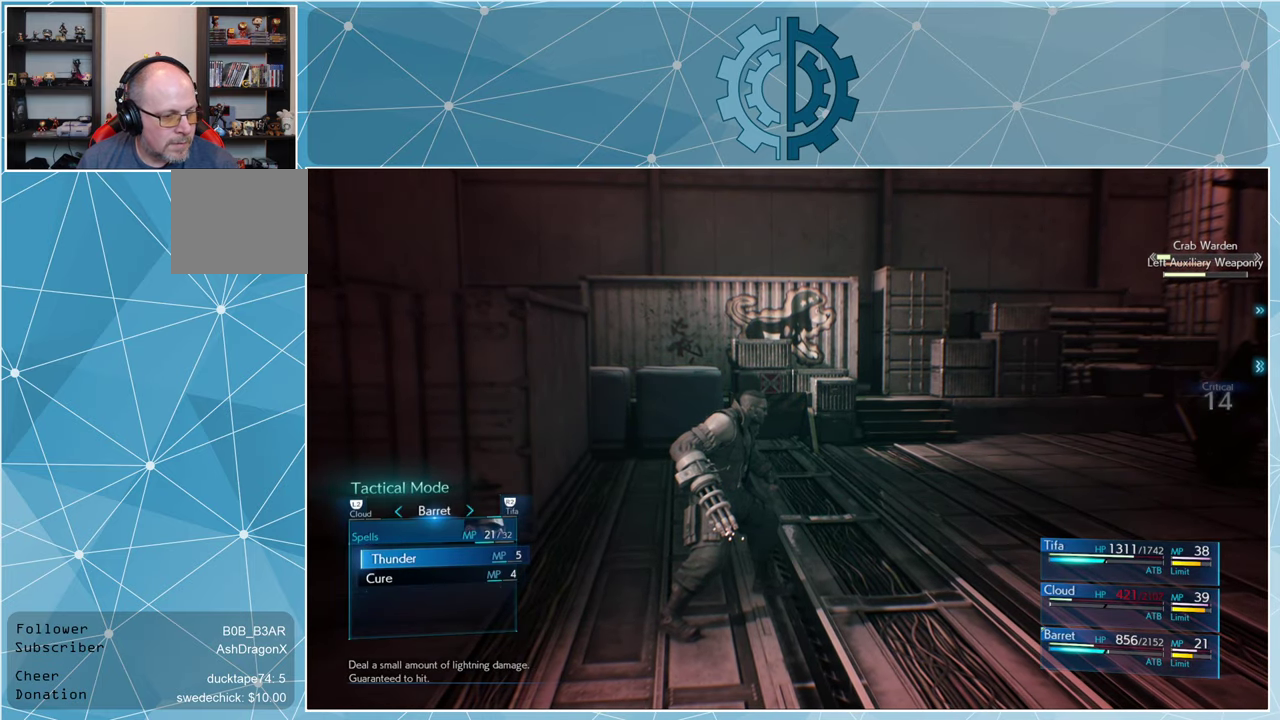
{"buttons": [], "left_stick": "center", "right_stick": "center", "events": [[33, "CROSS", "down"], [67, "DPAD_DOWN", "up"], [100, "CROSS", "up"]]}
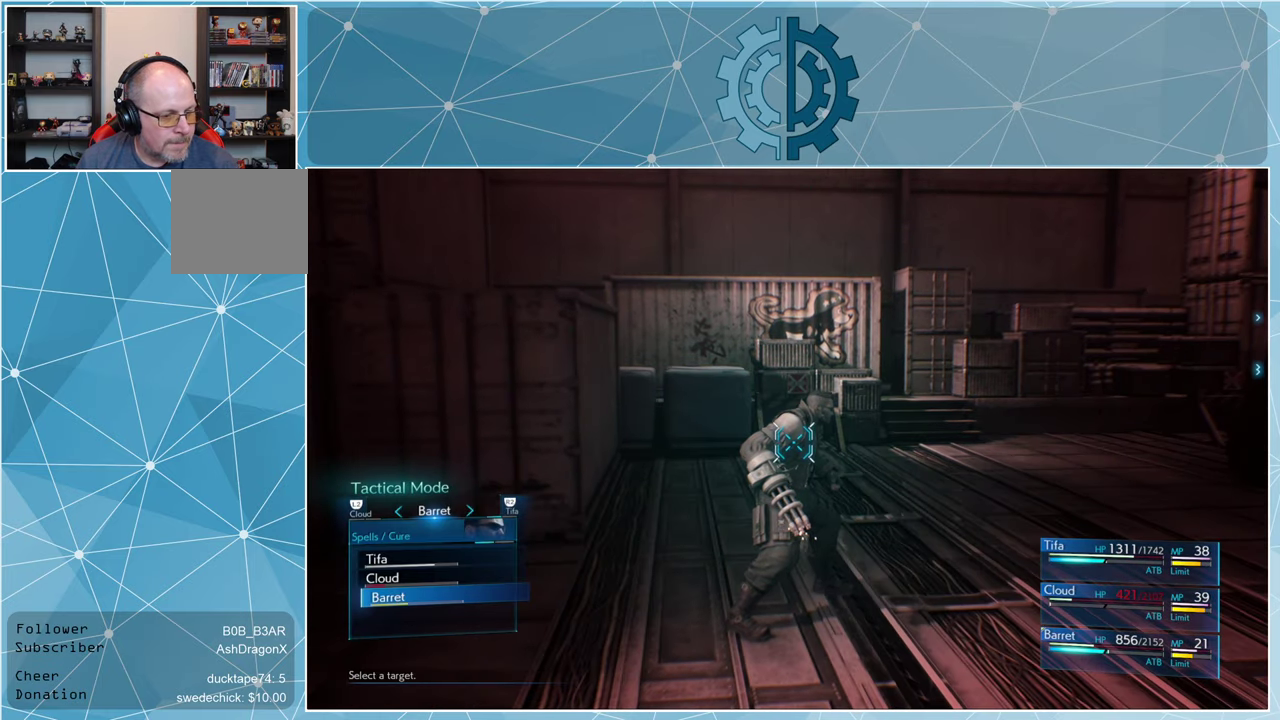
{"buttons": [], "left_stick": "center", "right_stick": "center", "events": [[233, "DPAD_UP", "down"], [300, "DPAD_UP", "up"], [333, "CROSS", "down"], [400, "CROSS", "up"]]}
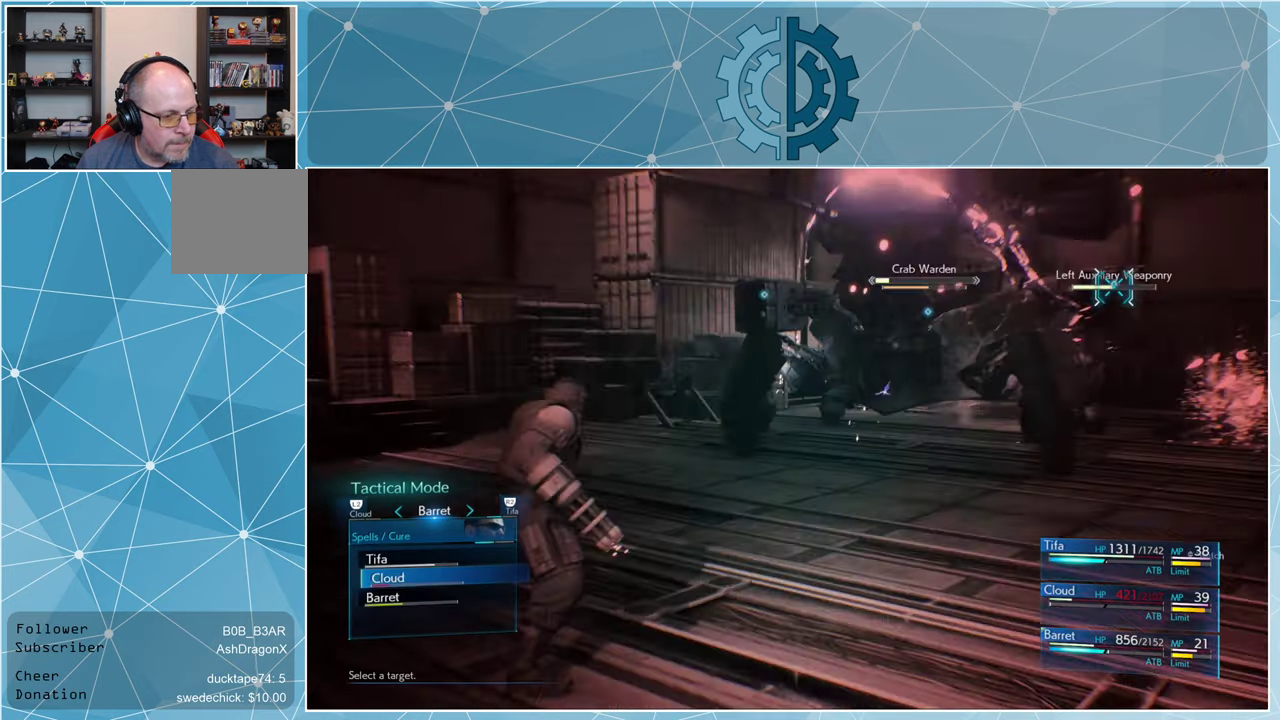
{"buttons": ["DPAD_RIGHT"], "left_stick": "center", "right_stick": "center", "events": [[467, "DPAD_RIGHT", "down"]]}
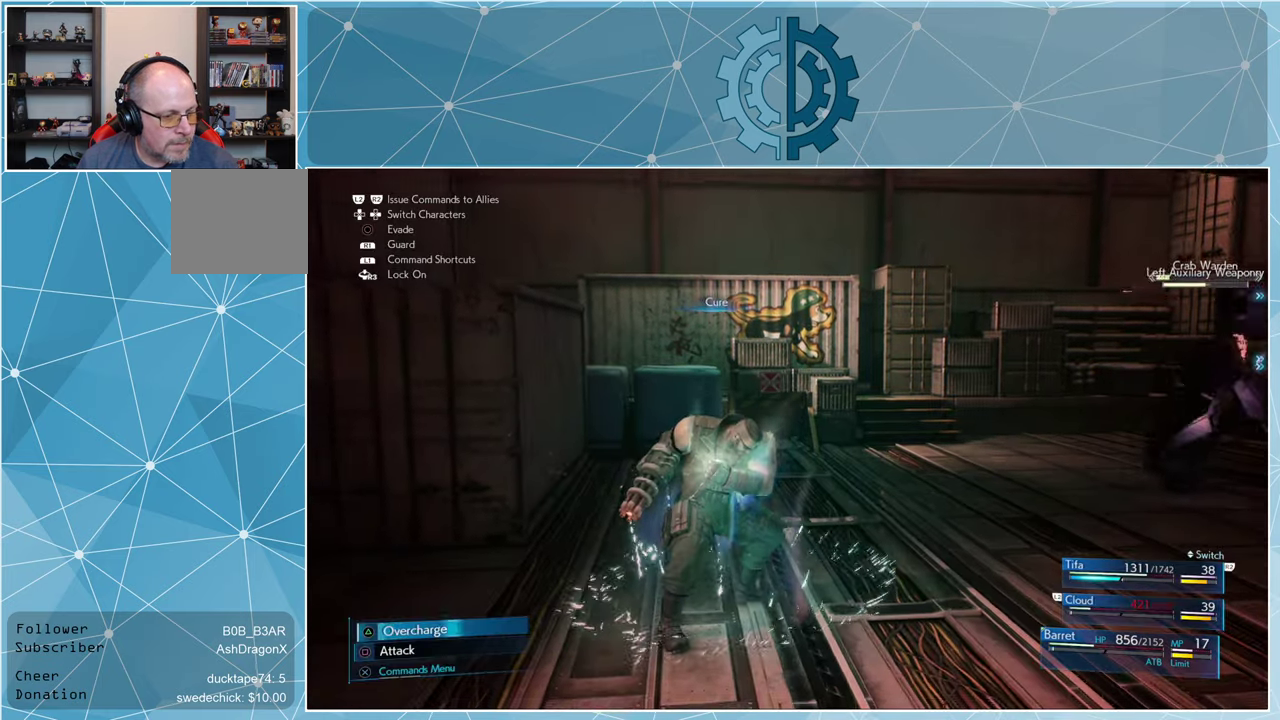
{"buttons": [], "left_stick": "center", "right_stick": "center", "events": [[67, "DPAD_RIGHT", "up"]]}
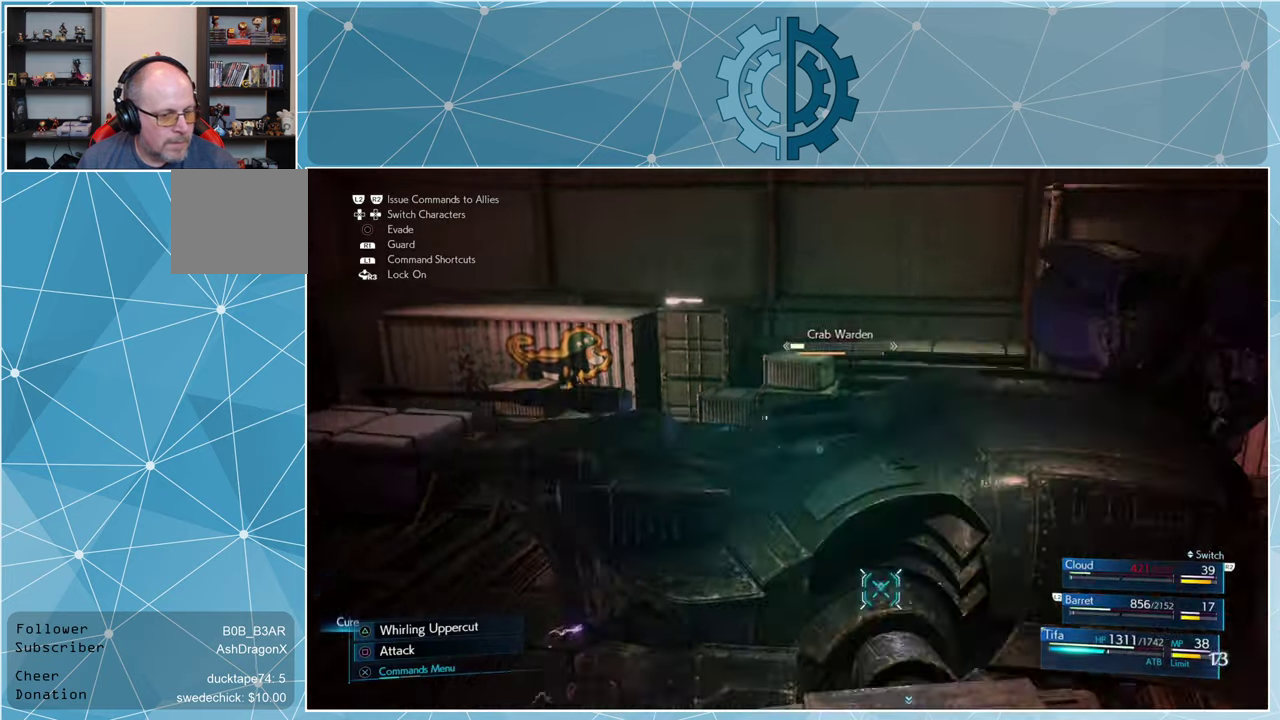
{"buttons": [], "left_stick": "center", "right_stick": "center", "events": [[67, "CROSS", "down"], [133, "CROSS", "up"]]}
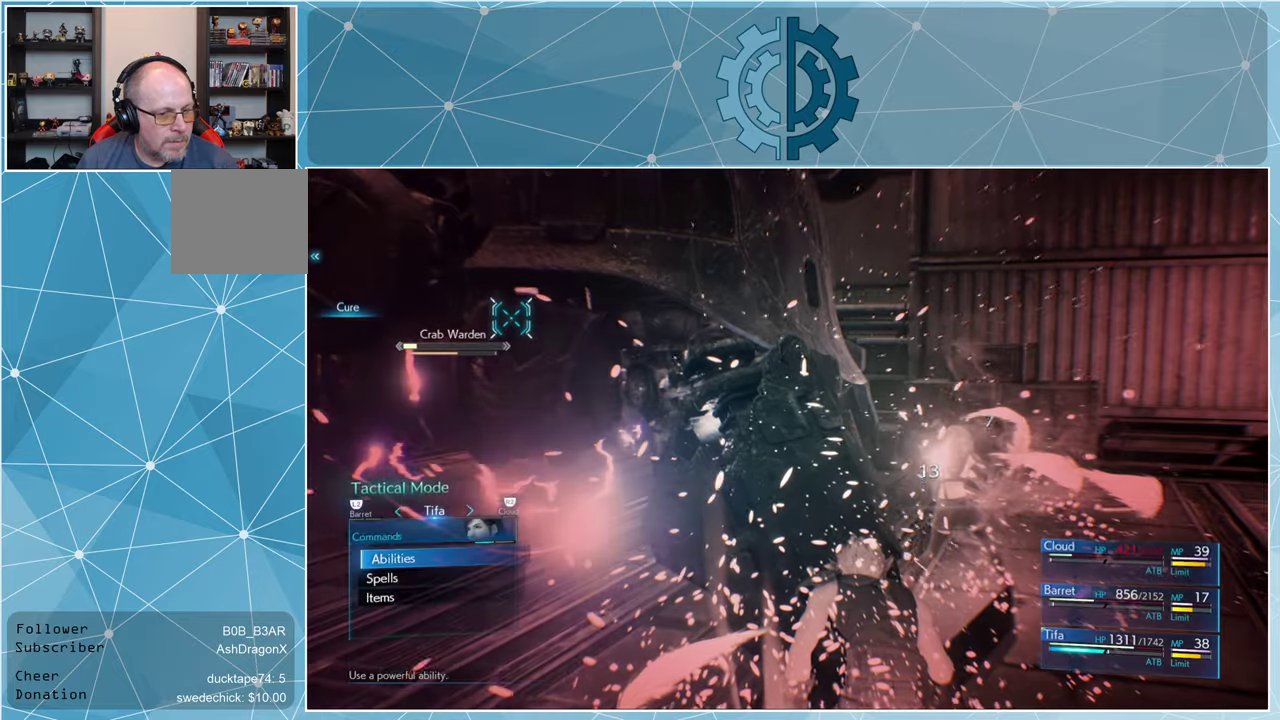
{"buttons": [], "left_stick": "center", "right_stick": "center", "events": []}
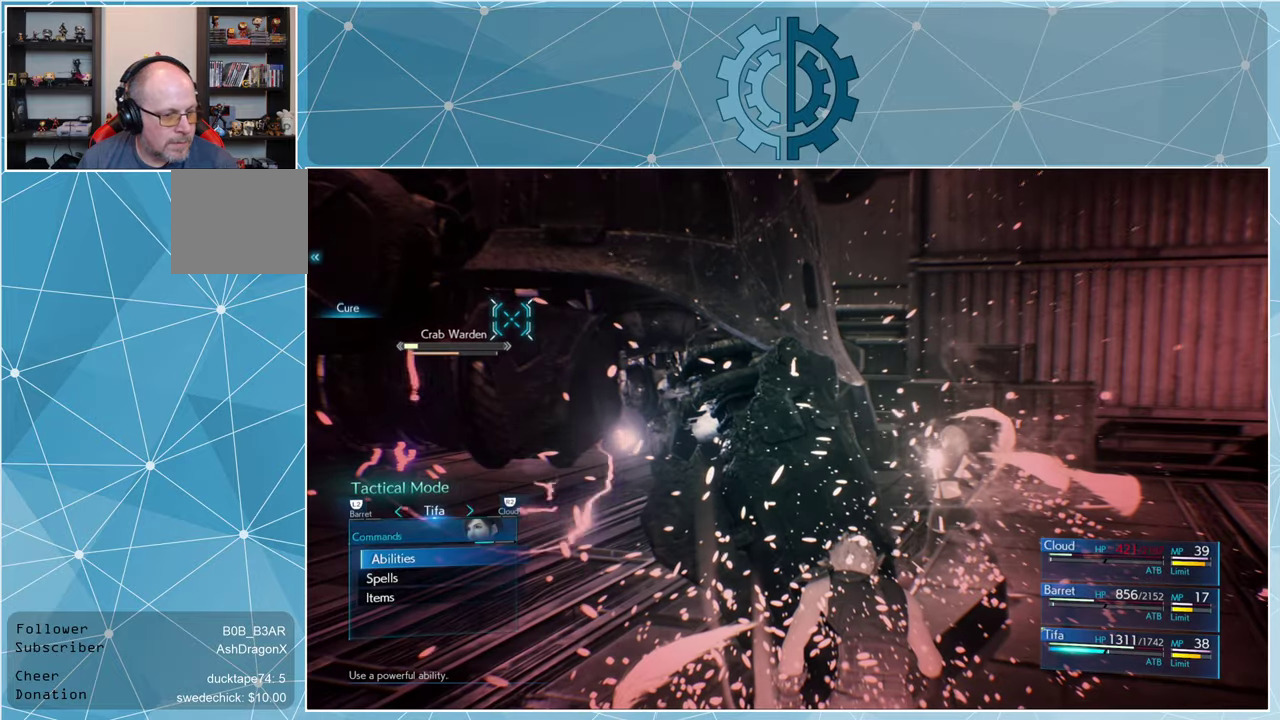
{"buttons": [], "left_stick": "center", "right_stick": "center", "events": [[400, "CIRCLE", "down"], [466, "CIRCLE", "up"]]}
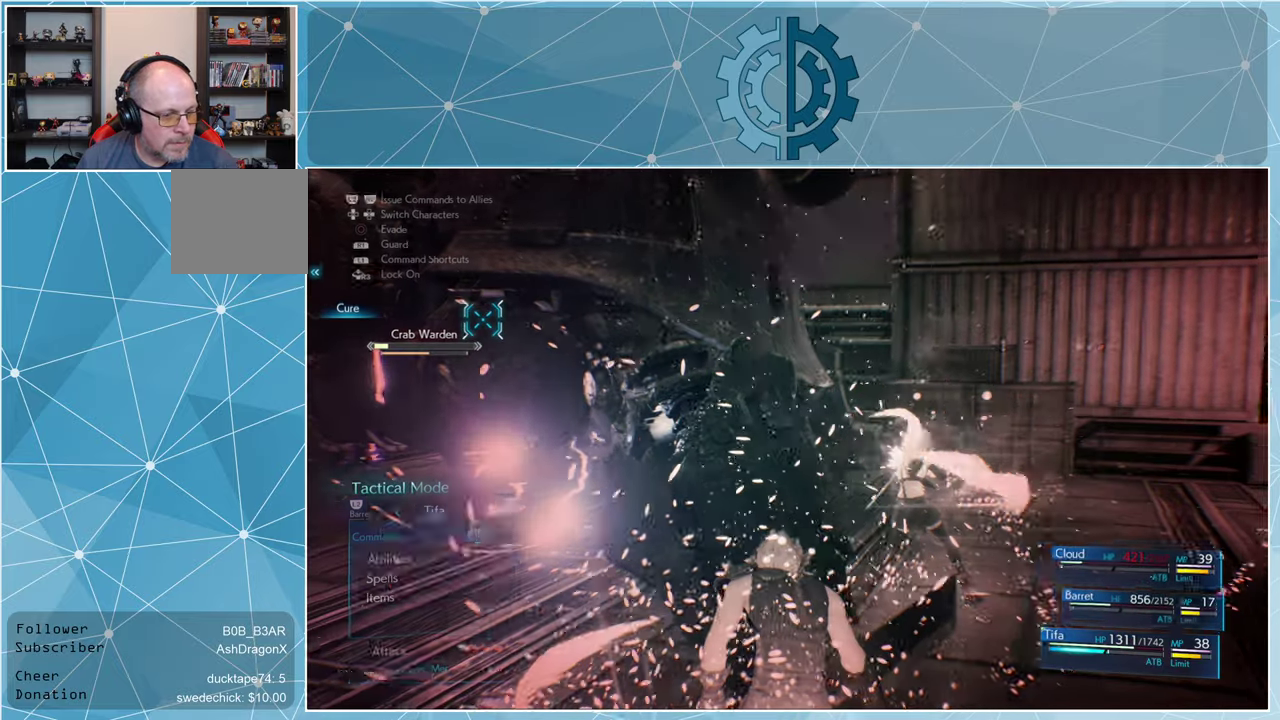
{"buttons": [], "left_stick": "center", "right_stick": "center", "events": [[100, "DPAD_RIGHT", "down"], [200, "DPAD_RIGHT", "up"], [333, "CROSS", "down"], [433, "CROSS", "up"]]}
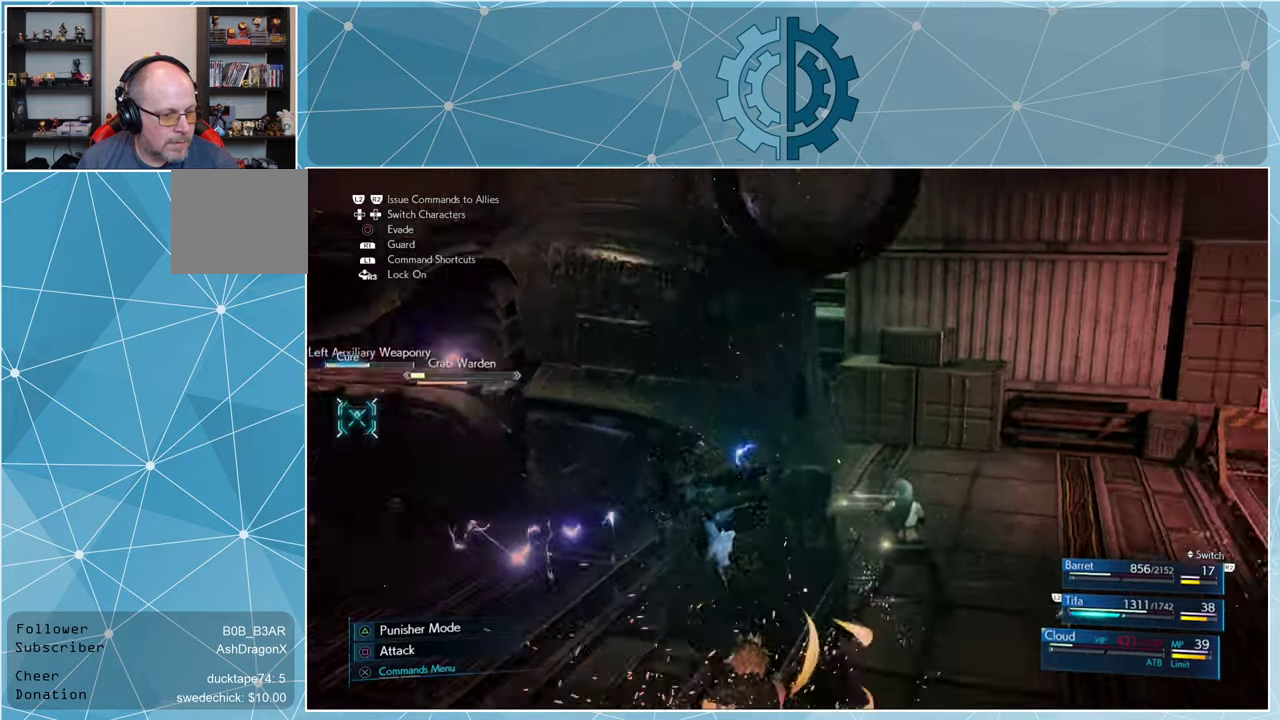
{"buttons": [], "left_stick": "center", "right_stick": "center", "events": [[300, "CROSS", "down"], [366, "CROSS", "up"]]}
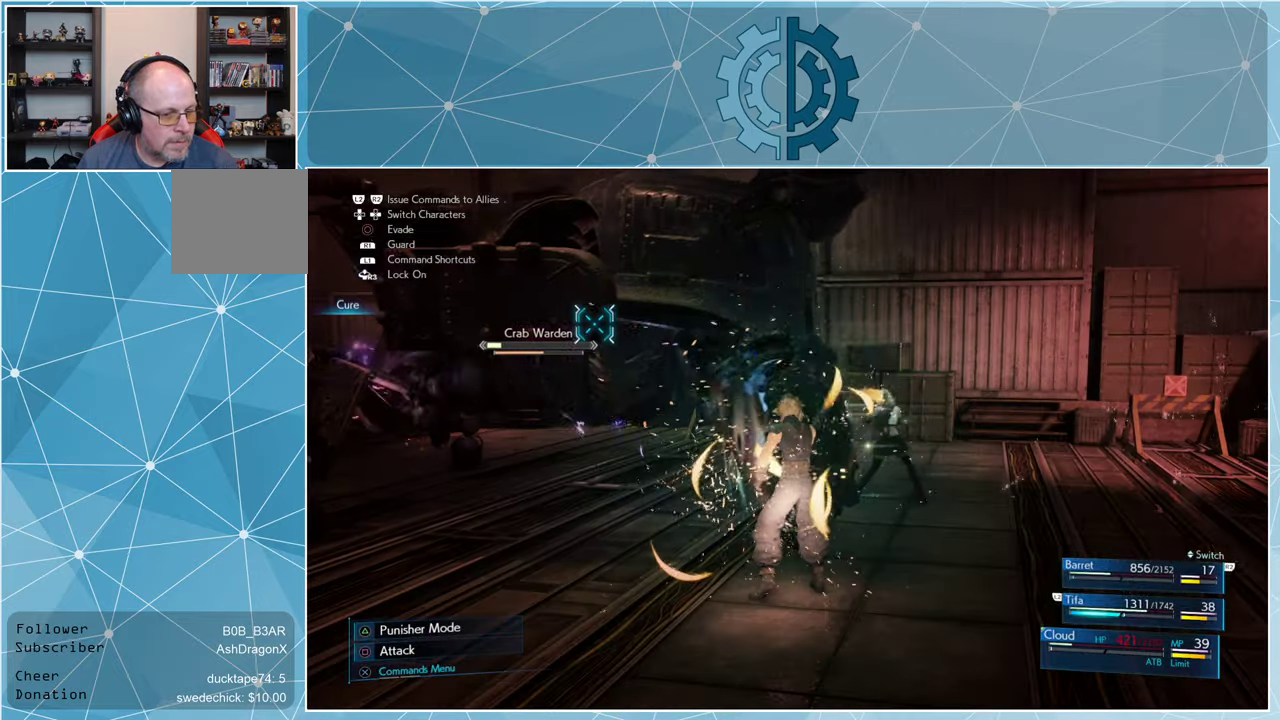
{"buttons": [], "left_stick": "center", "right_stick": "center", "events": []}
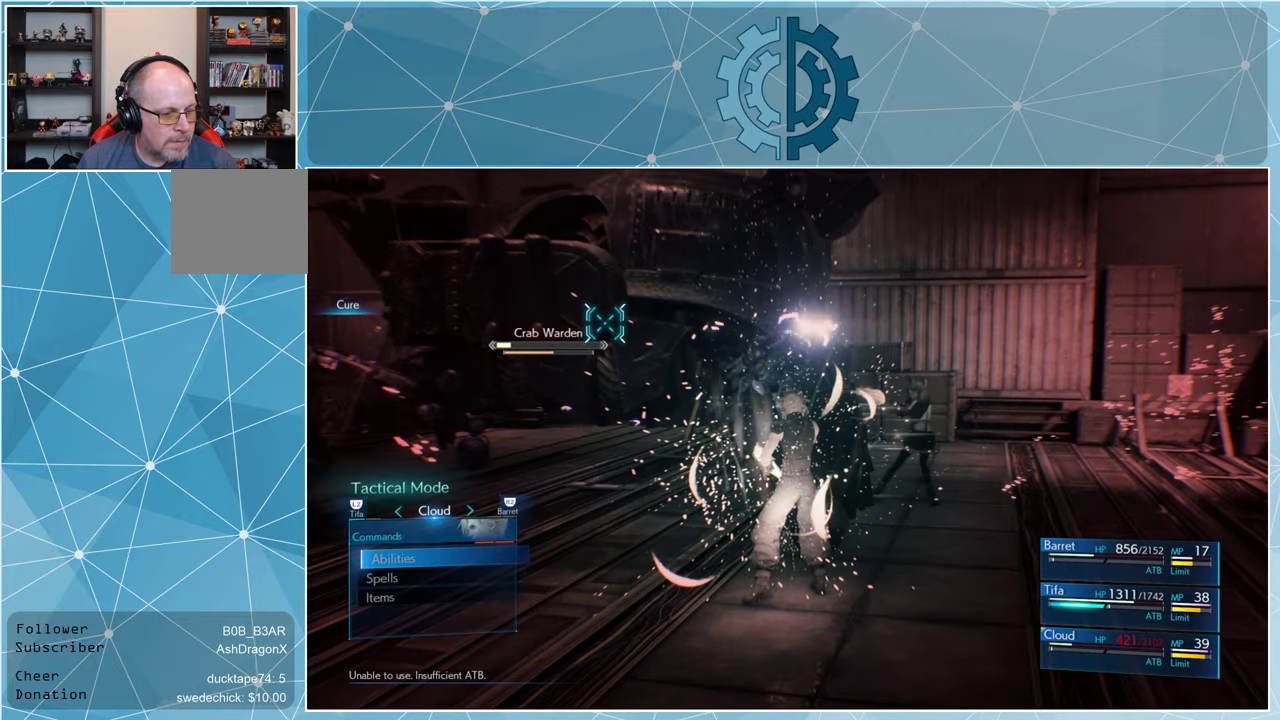
{"buttons": ["CIRCLE"], "left_stick": "center", "right_stick": "center", "events": [[500, "CIRCLE", "down"]]}